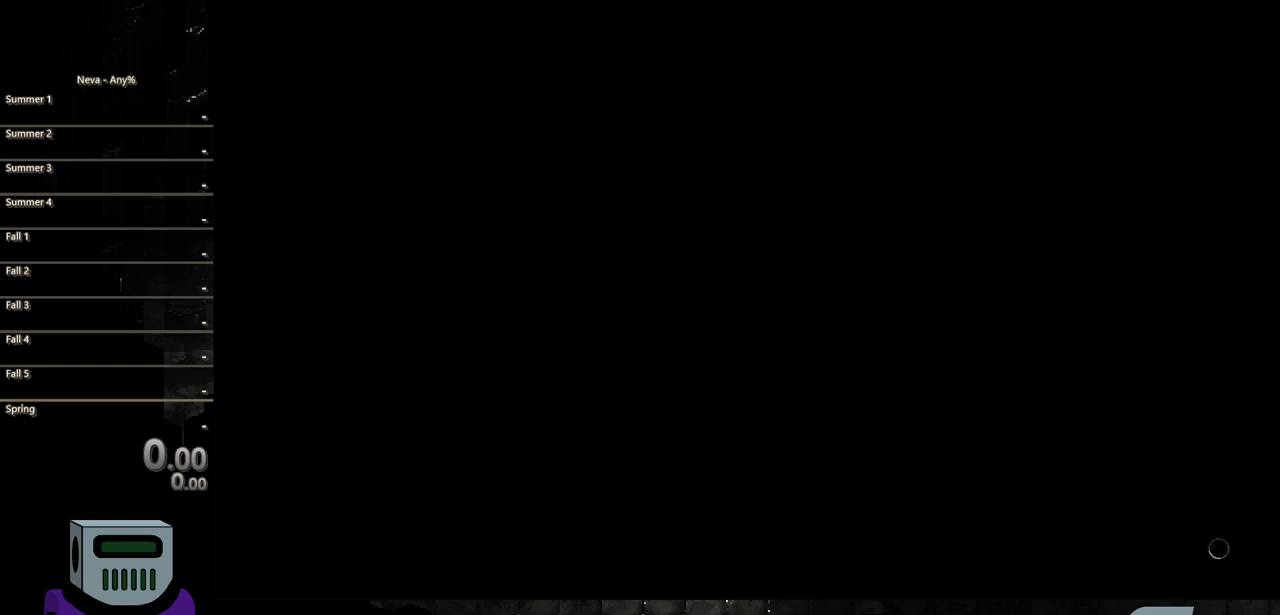
Gameplay with a controller (PlayStation layout); each line is a JSON object with the inputs held at the frame after it. "events" lists button and stick changes between this image and that frame as [ms after this image, input, new state], when the widget could be followed in between. Not read: L3 R3 left_stick right_stick.
{"buttons": ["SQUARE"], "events": [[150, "SQUARE", "down"]]}
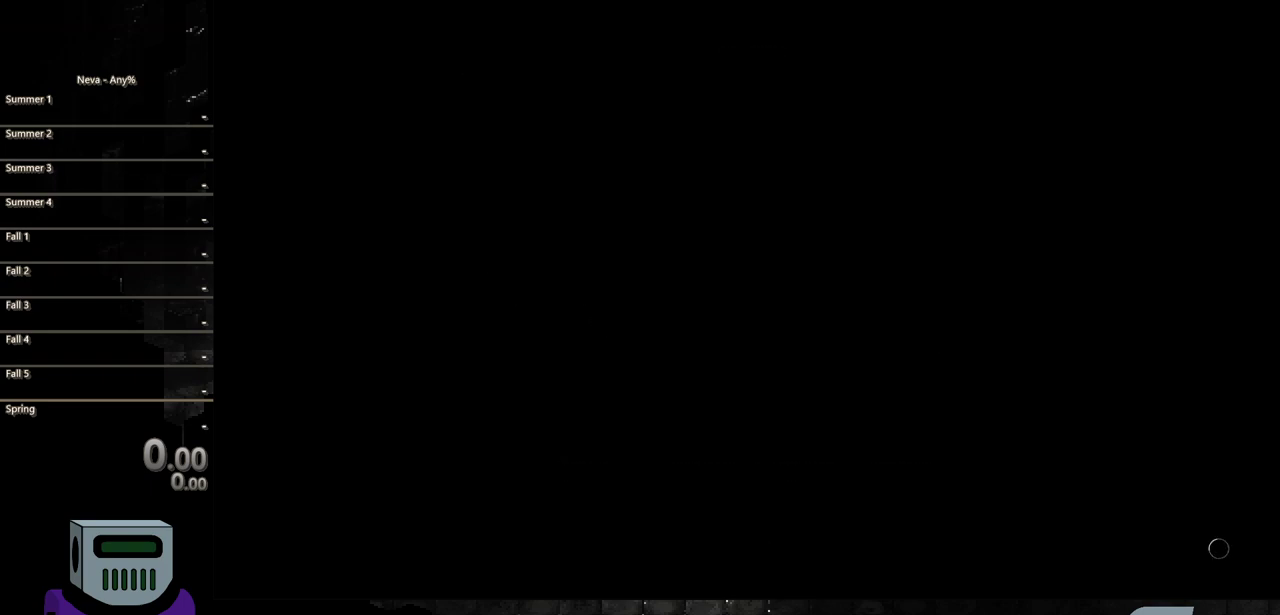
{"buttons": ["SQUARE"], "events": []}
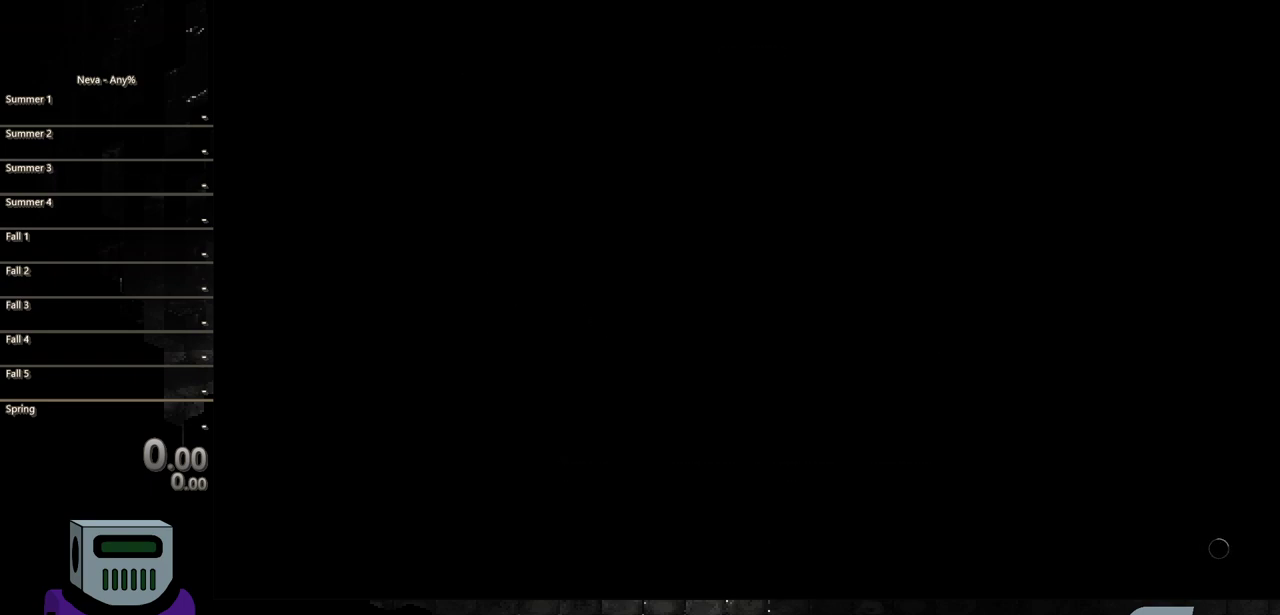
{"buttons": ["SQUARE"], "events": [[367, "SQUARE", "up"], [500, "SQUARE", "down"]]}
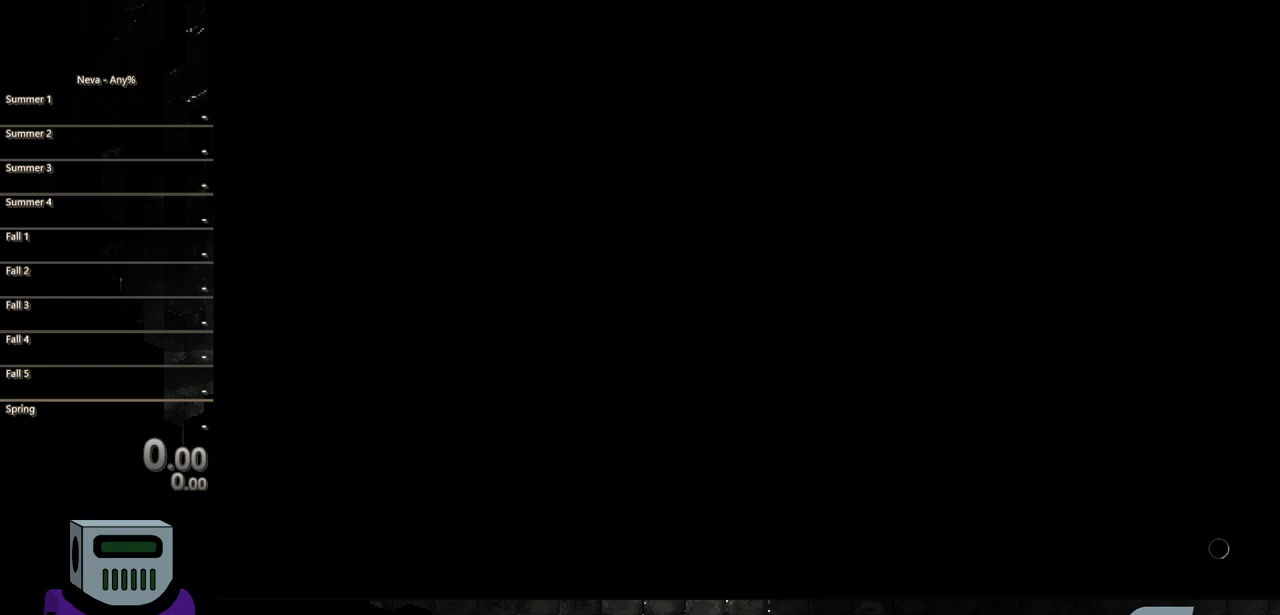
{"buttons": ["SQUARE"], "events": []}
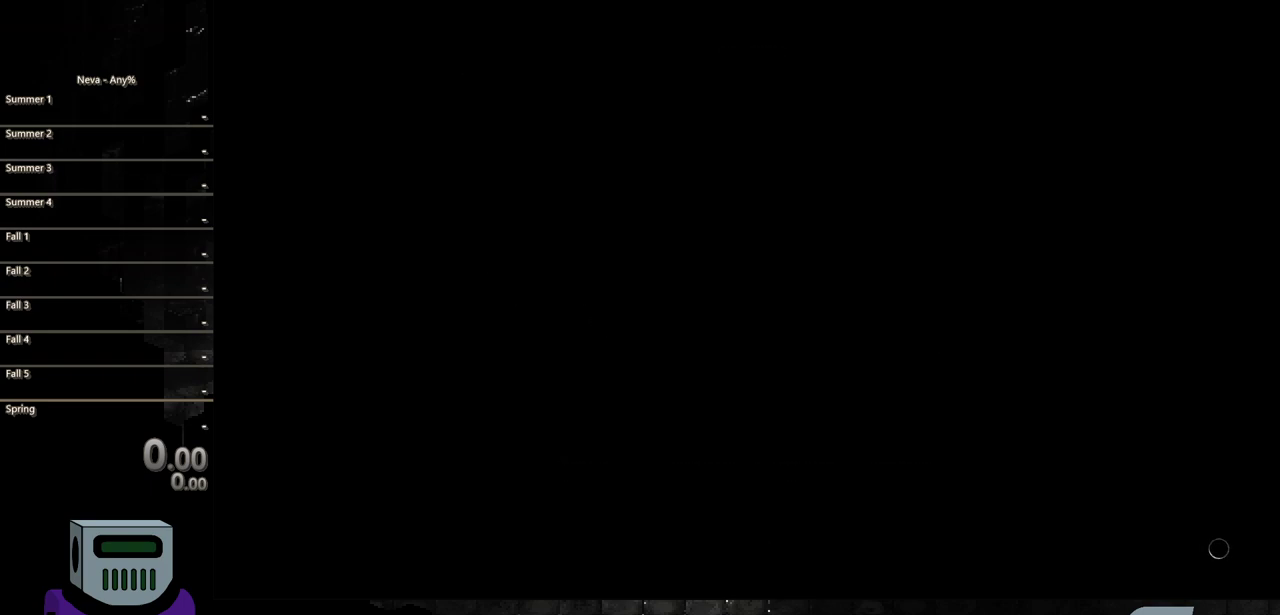
{"buttons": [], "events": [[350, "SQUARE", "up"]]}
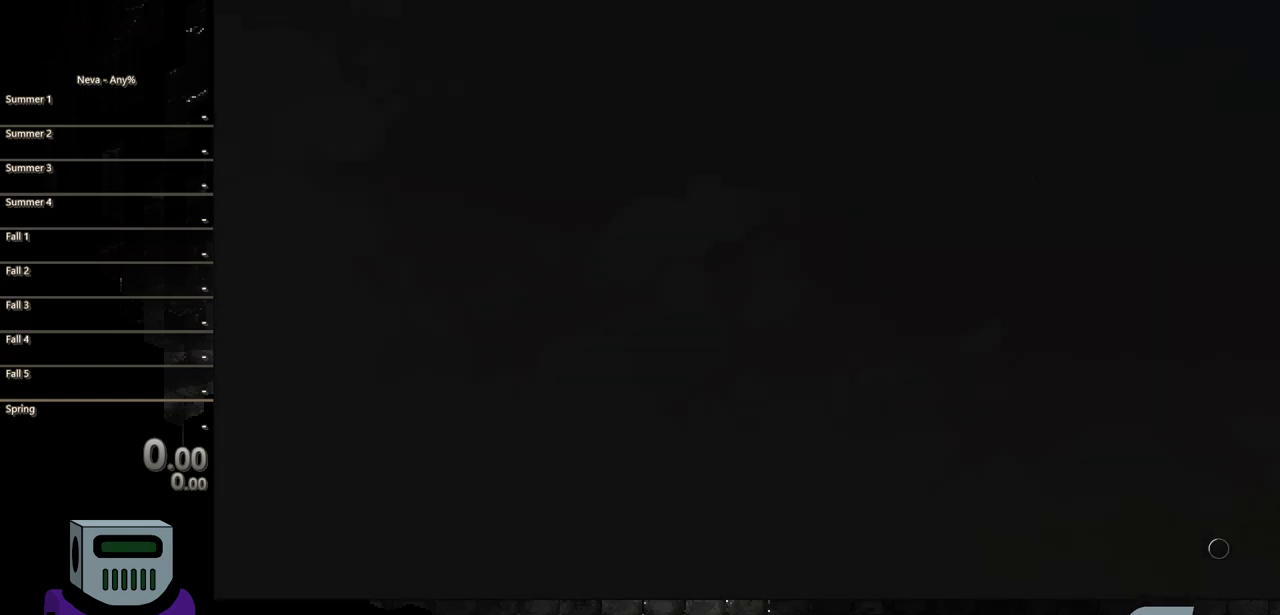
{"buttons": ["SQUARE"], "events": [[67, "SQUARE", "down"]]}
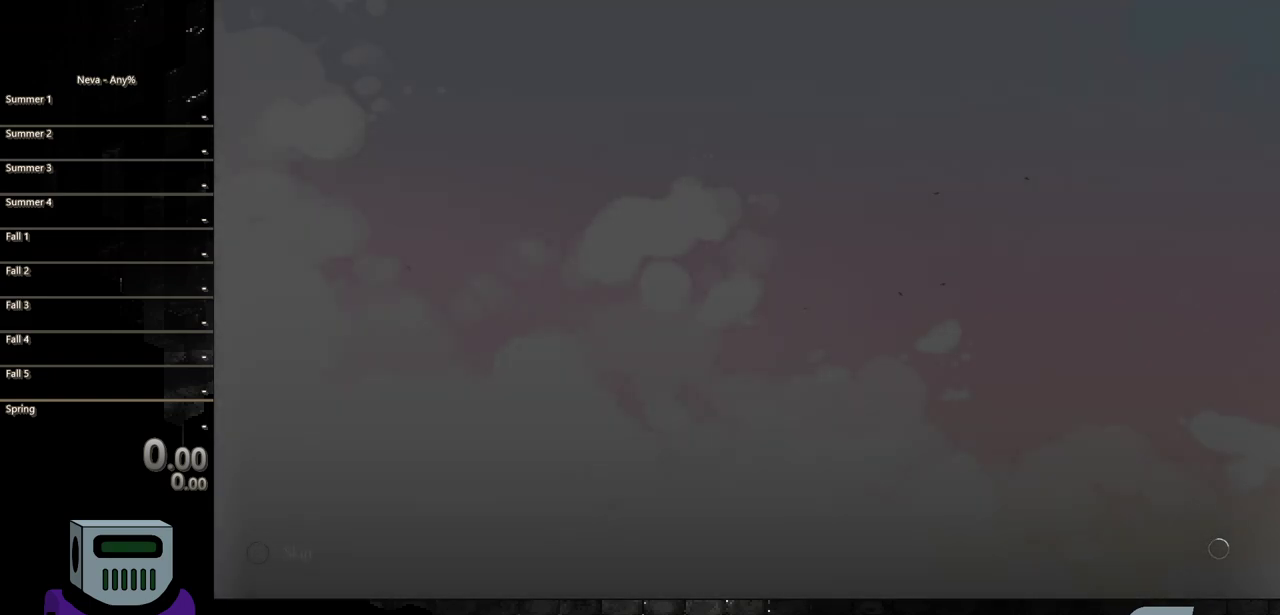
{"buttons": ["SQUARE"], "events": []}
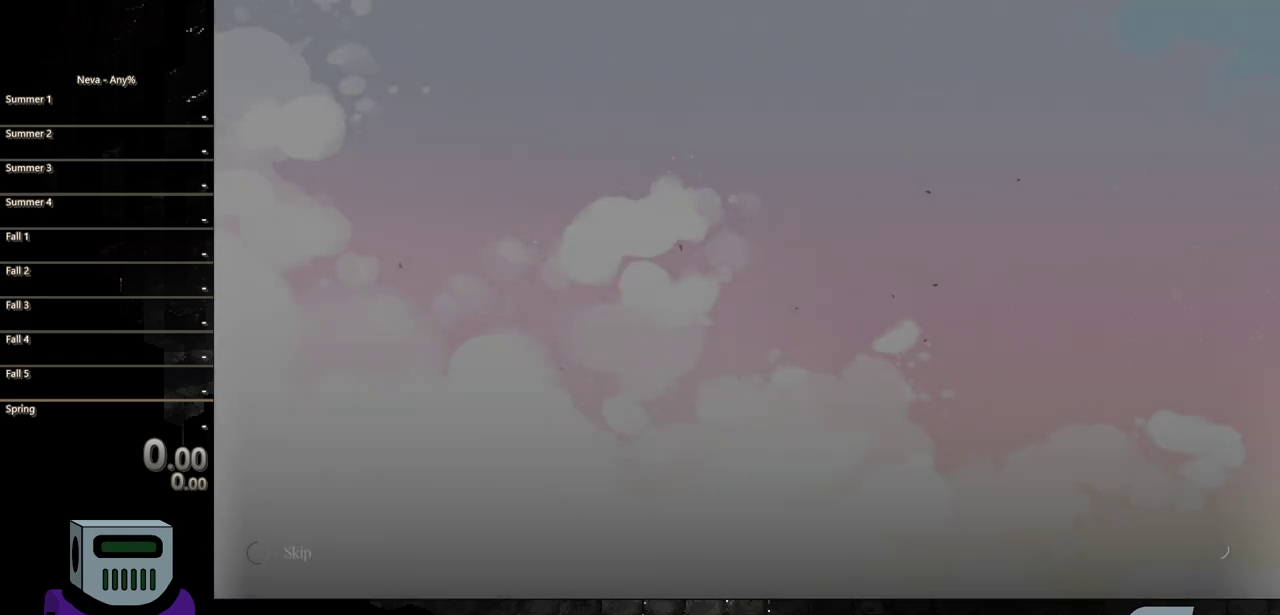
{"buttons": ["SQUARE"], "events": []}
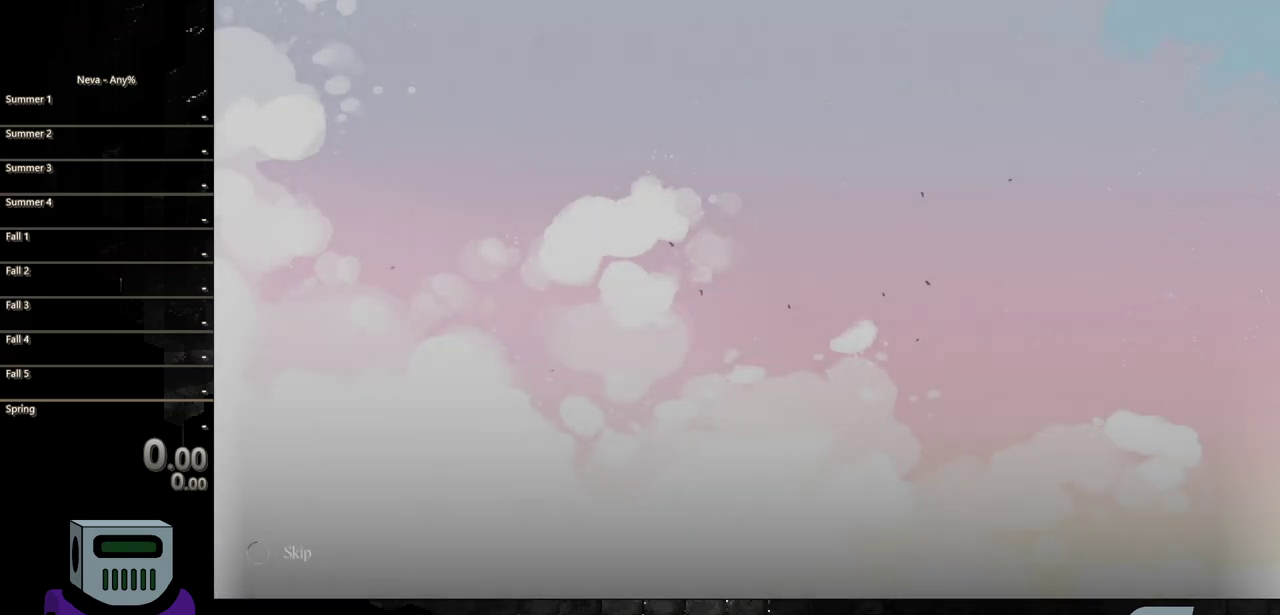
{"buttons": ["SQUARE"], "events": []}
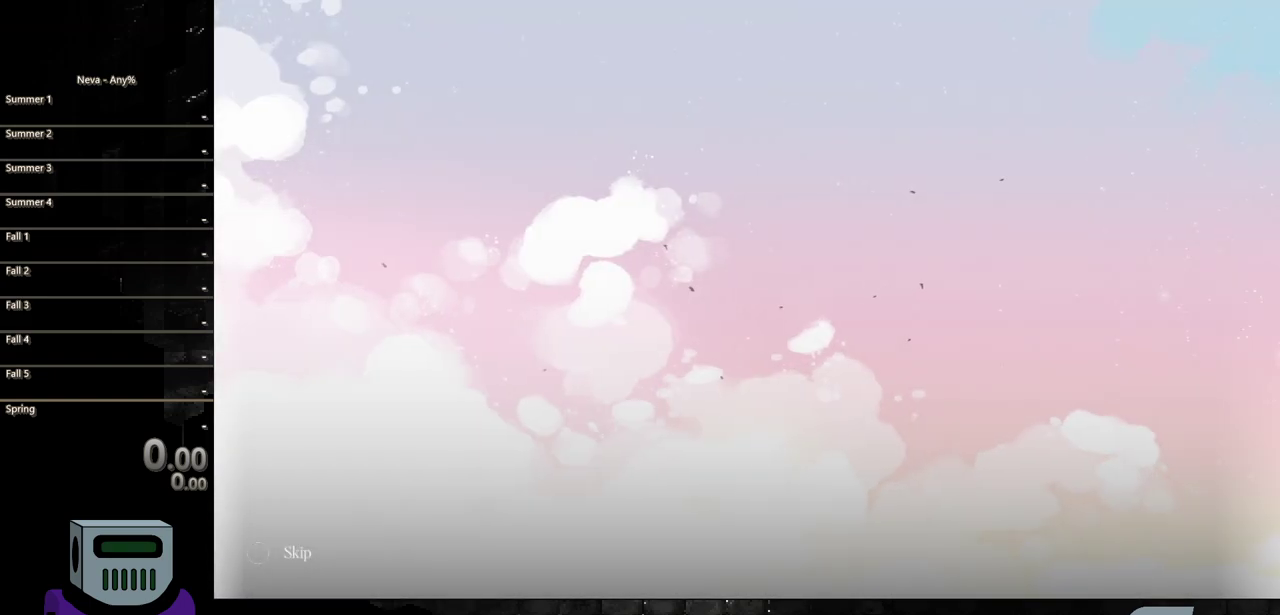
{"buttons": [], "events": [[467, "SQUARE", "up"]]}